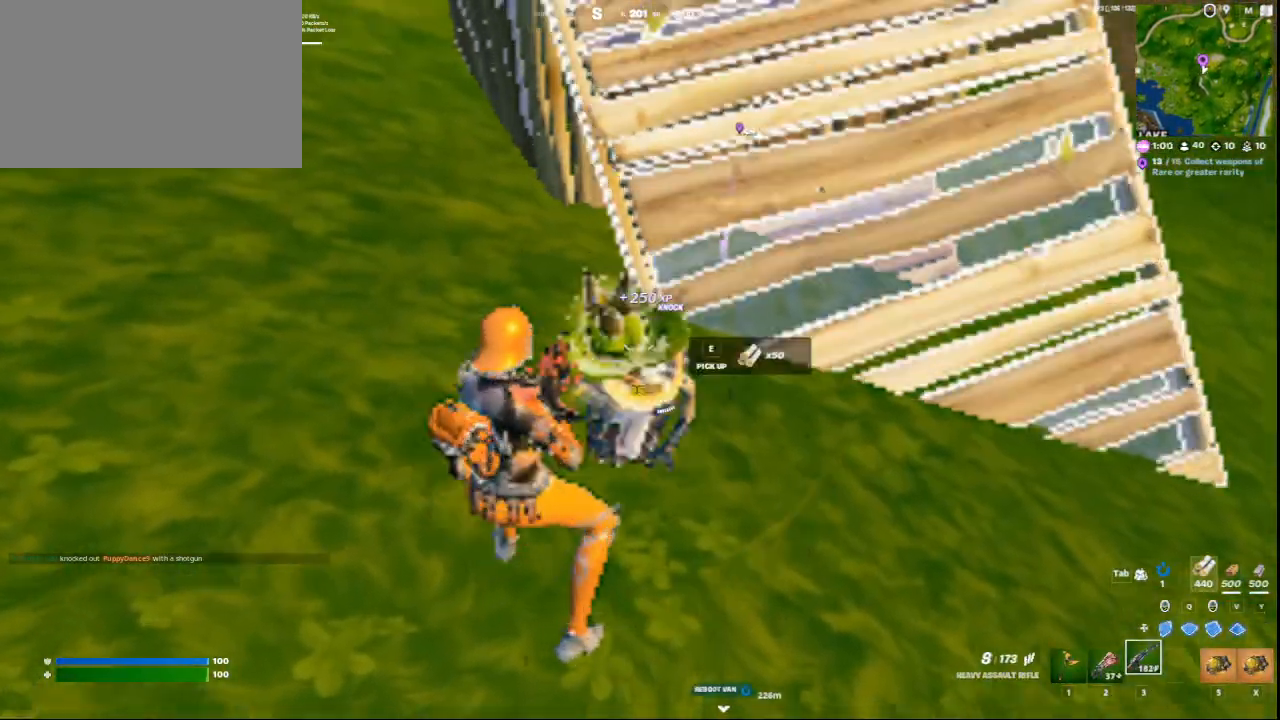
Gameplay with keyboard and mouse; each line is a JSON object with the keys and mouse buttons held at the frame after it. "events" lists presses ("down") and releases ("up") of "1", "2", "3", "4", "5", "a", "alt", "c", "ctrl", "d", "e", "f", "q", "r", "s", "shift", "space", "tab", "v", "w", "x", "z", "mouse_left", "mouse_middle", "mouse_right", "mouse_wheel_up" and "mouse_wheel_down" between this image and that frame as [ms after this image, input, new state], when the widget could be followed in between. "mouse_left", "mouse_middle", "mouse_right", "mouse_wheel_up", "mouse_wheel_down" = the "left", "middle", "right", "wheel_up", "wheel_down" buttons of the "mouse" list. No other keys are recorded. Not read: mouse_move.
{"keys": ["w"], "mouse": [], "events": [[125, "2", "down"], [208, "2", "up"]]}
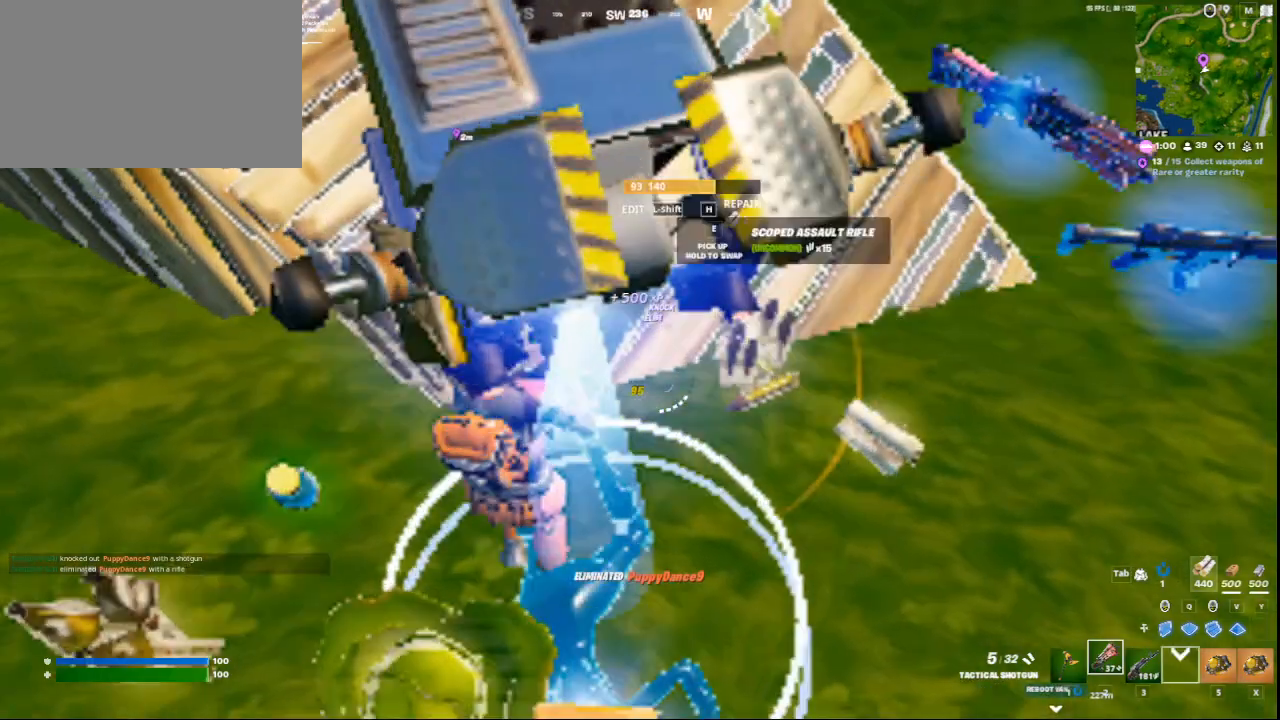
{"keys": ["w"], "mouse": [], "events": []}
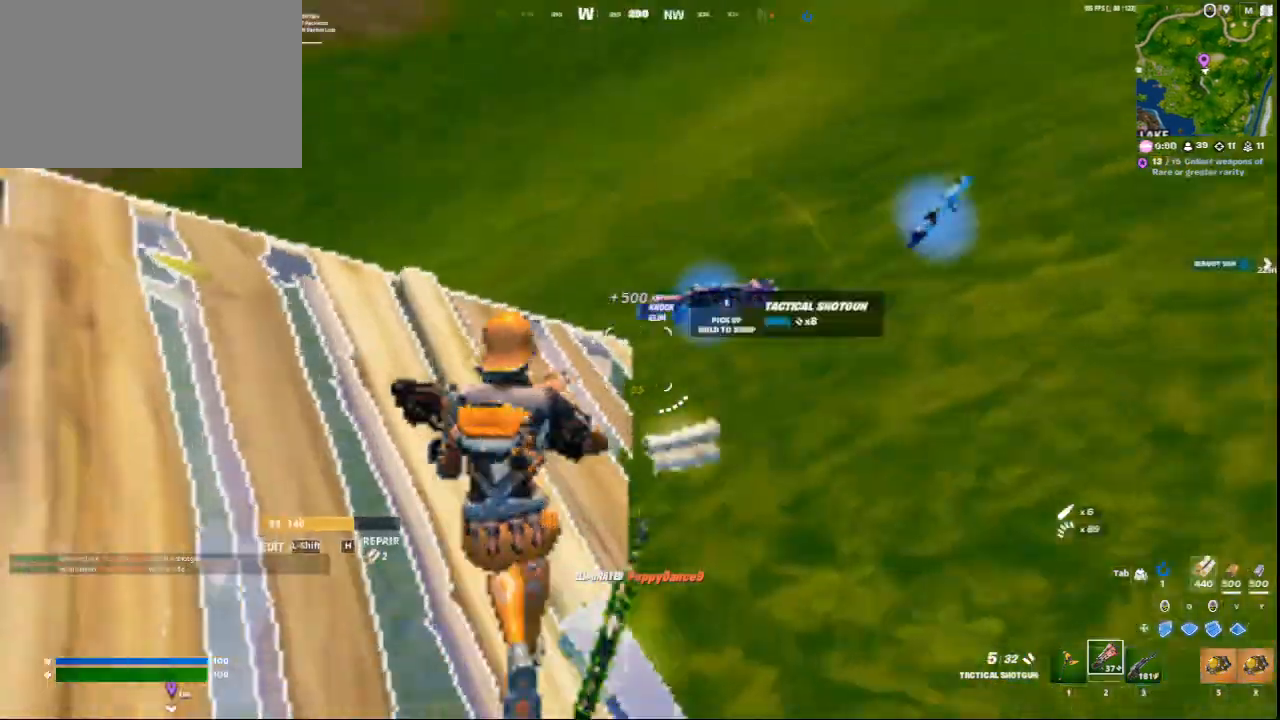
{"keys": ["a", "w"], "mouse": [], "events": [[42, "d", "down"], [167, "d", "up"], [500, "a", "down"]]}
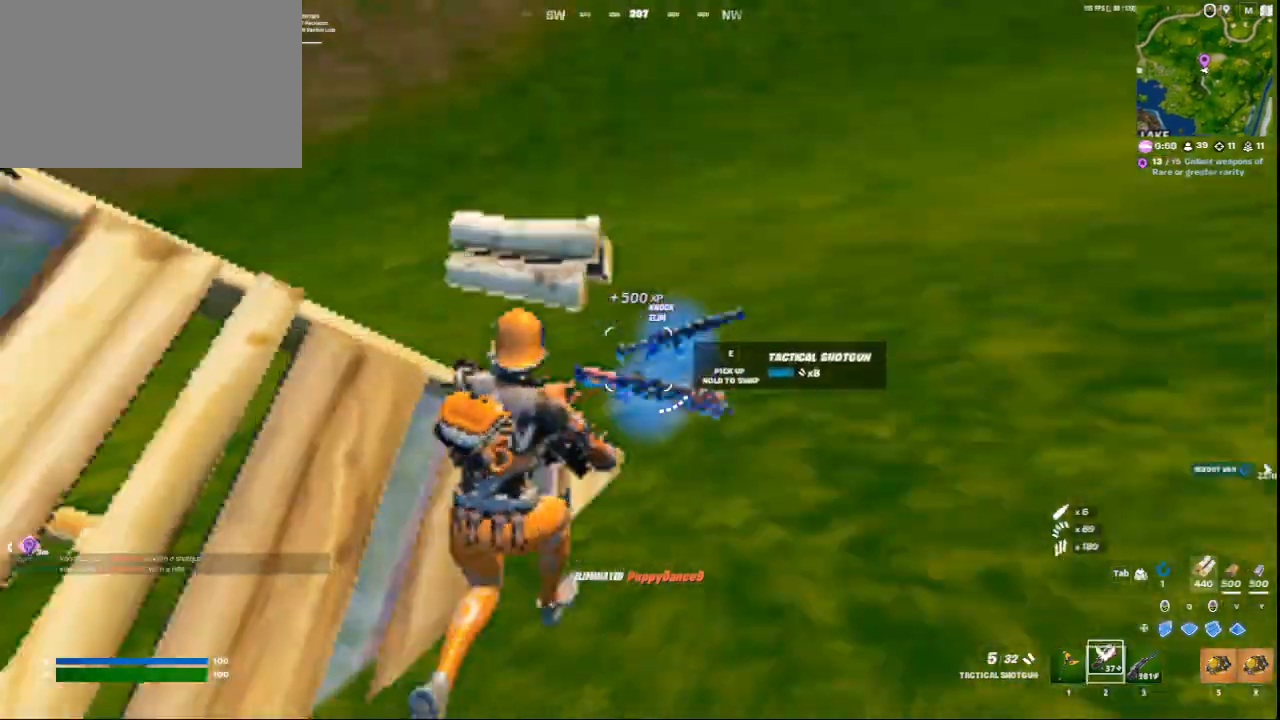
{"keys": ["e", "w"], "mouse": [], "events": [[167, "a", "up"], [418, "e", "down"]]}
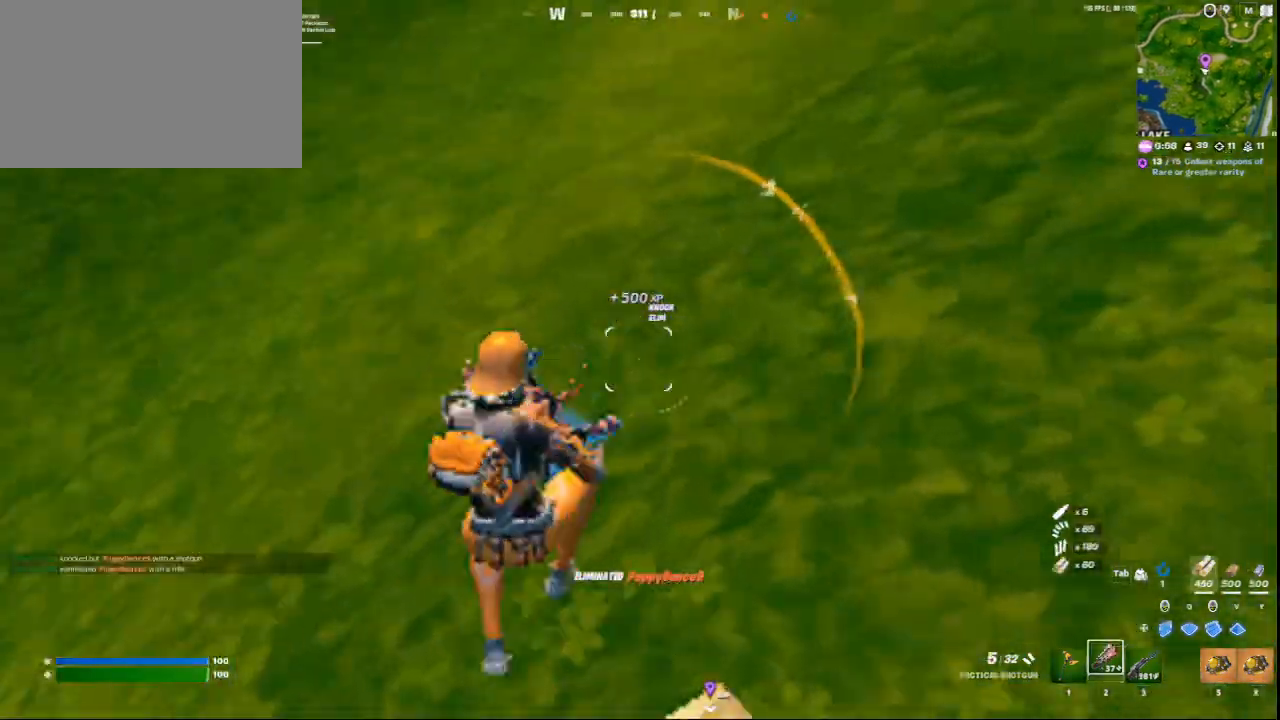
{"keys": ["a", "w"], "mouse": [], "events": [[42, "e", "up"], [208, "a", "down"]]}
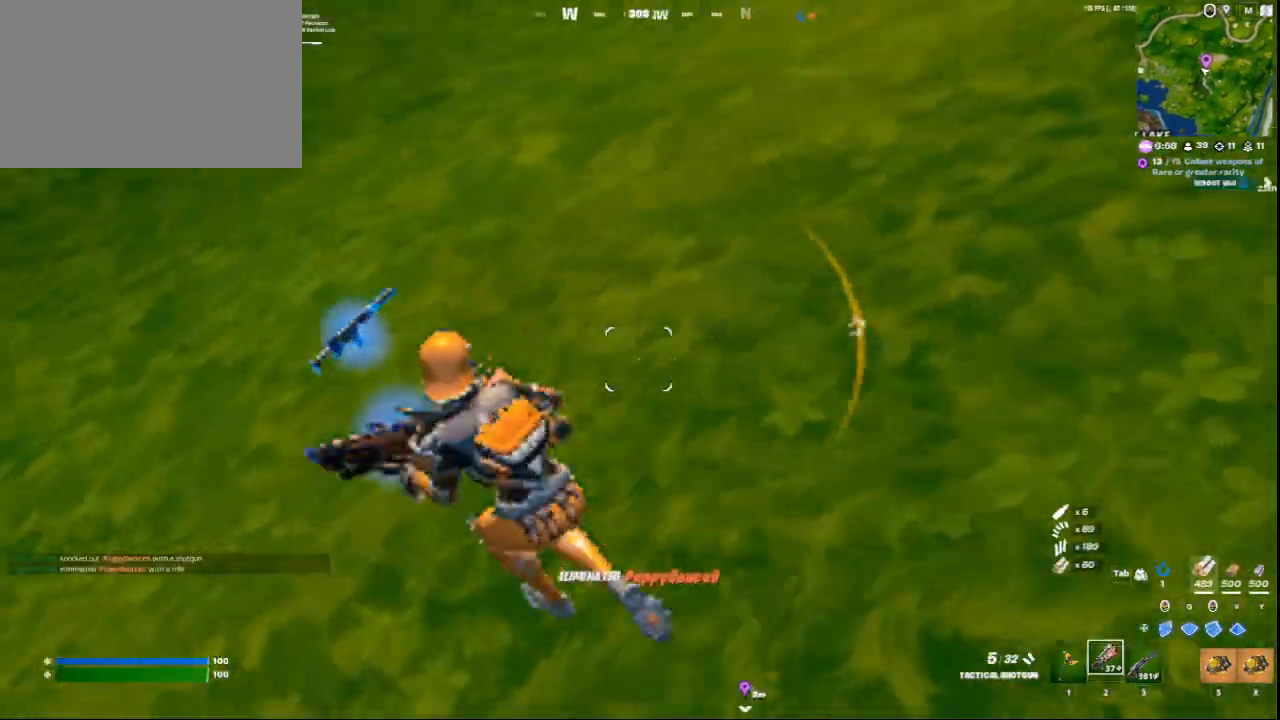
{"keys": ["w"], "mouse": [], "events": [[292, "e", "down"], [376, "a", "up"], [376, "e", "up"]]}
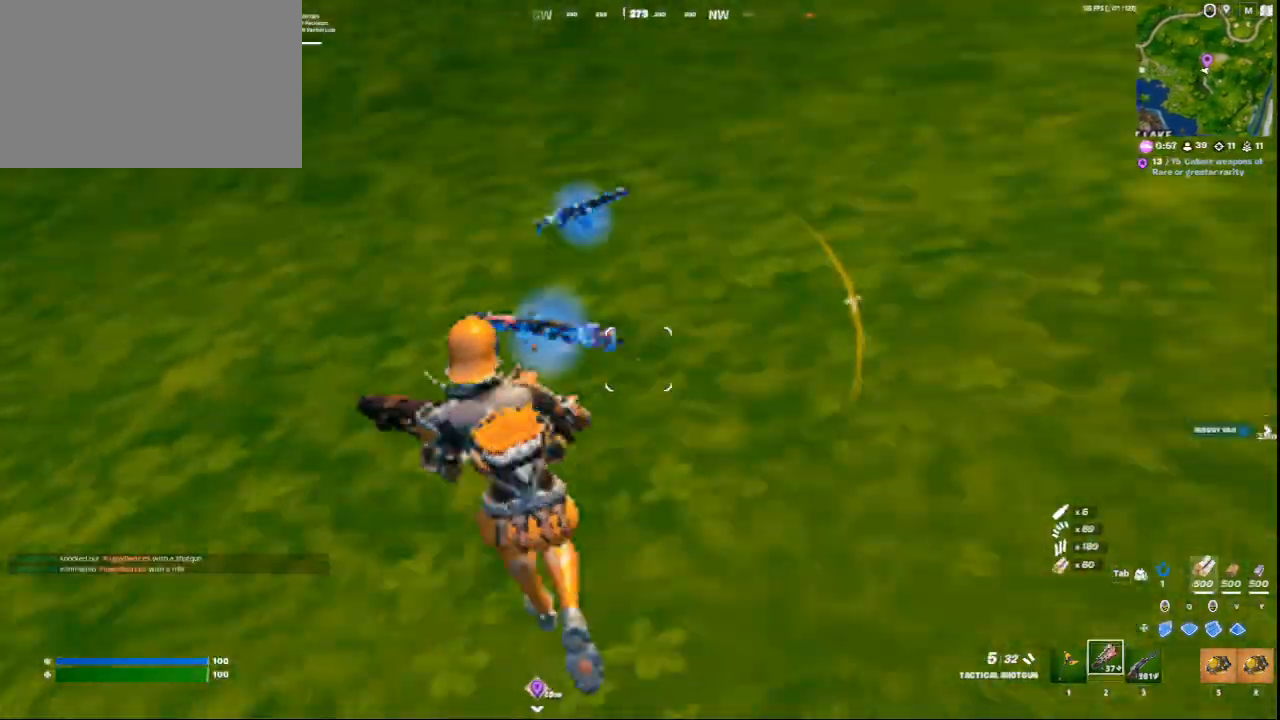
{"keys": ["e", "w"], "mouse": [], "events": [[167, "e", "down"], [209, "e", "up"], [459, "e", "down"]]}
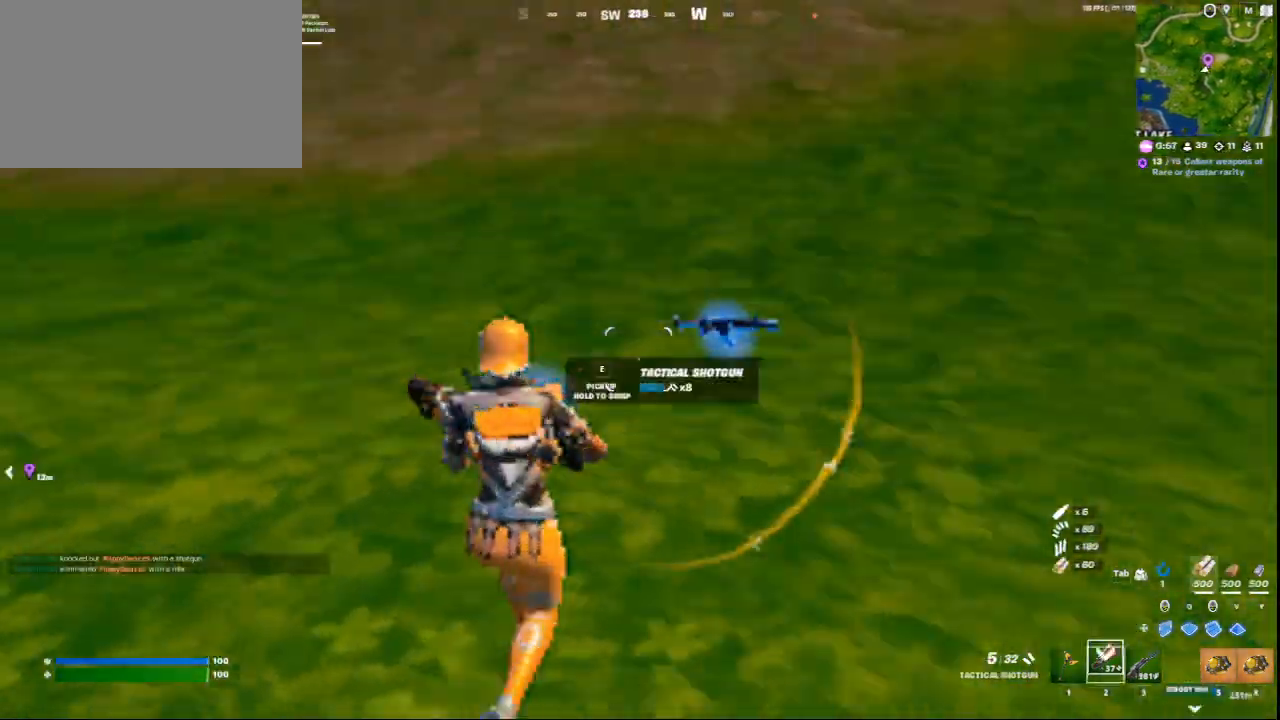
{"keys": ["w"], "mouse": [], "events": [[84, "e", "up"], [459, "e", "down"], [501, "e", "up"]]}
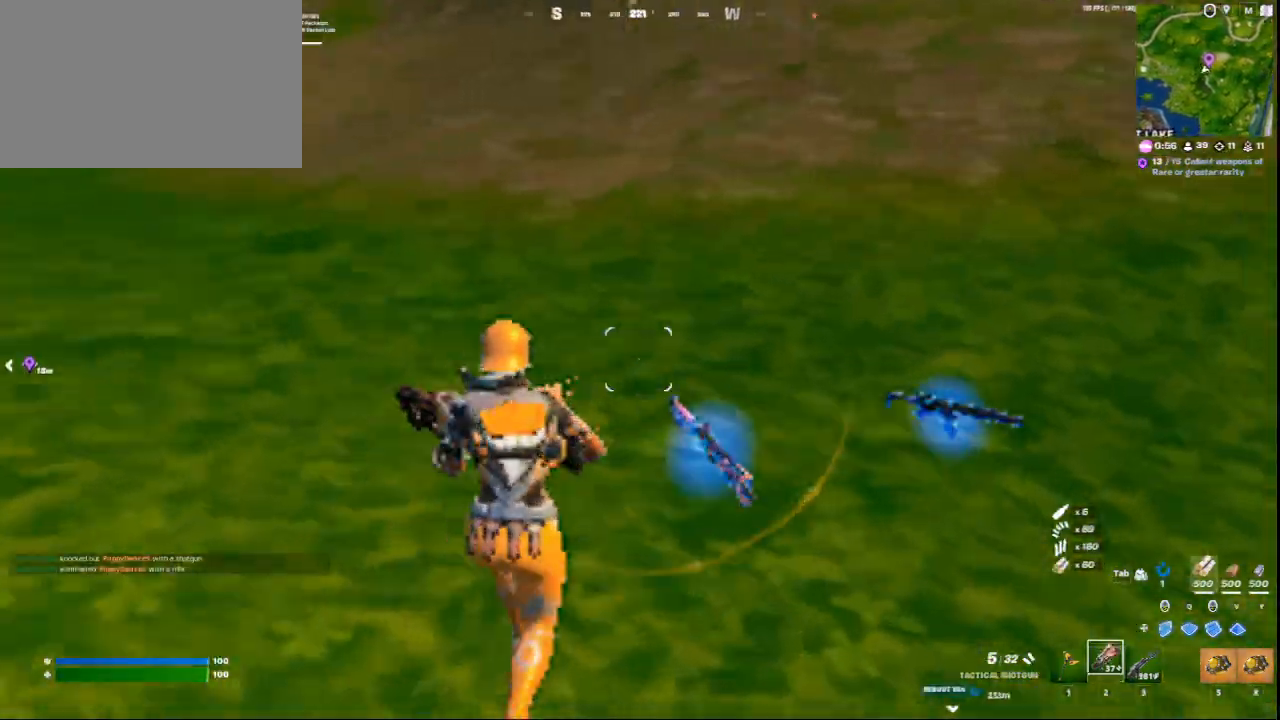
{"keys": ["w"], "mouse": [], "events": []}
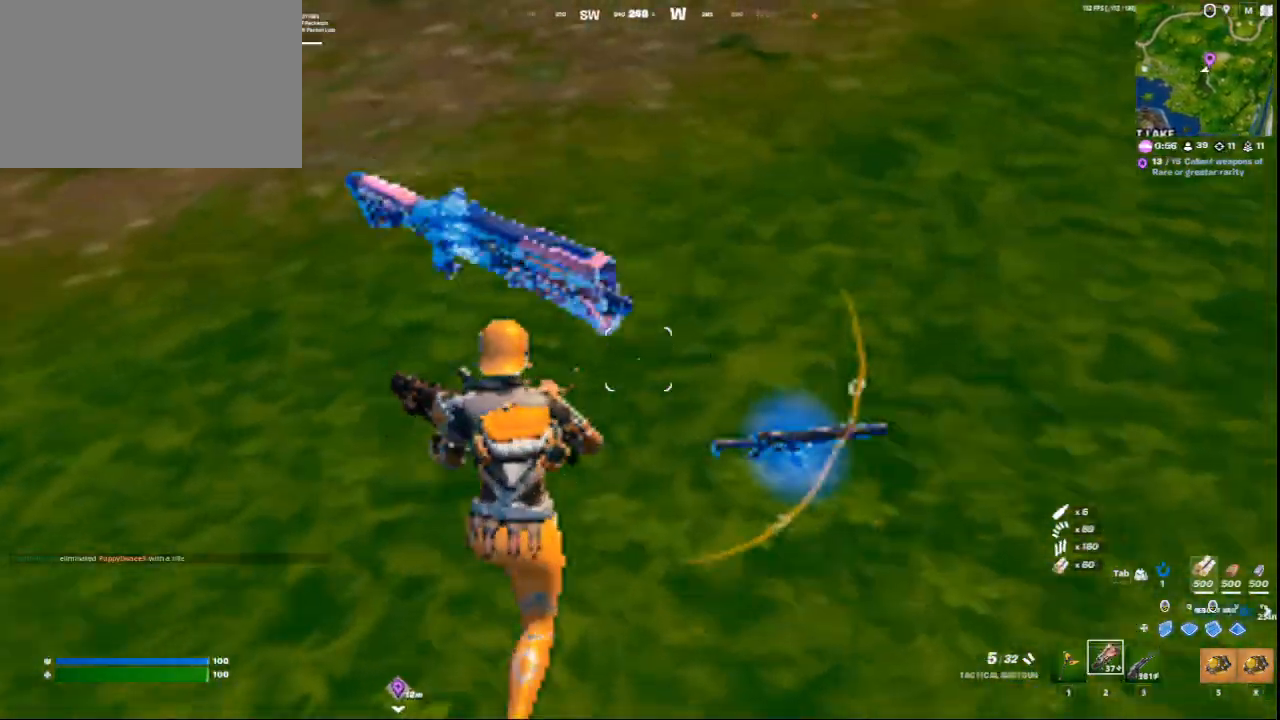
{"keys": ["w"], "mouse": [], "events": []}
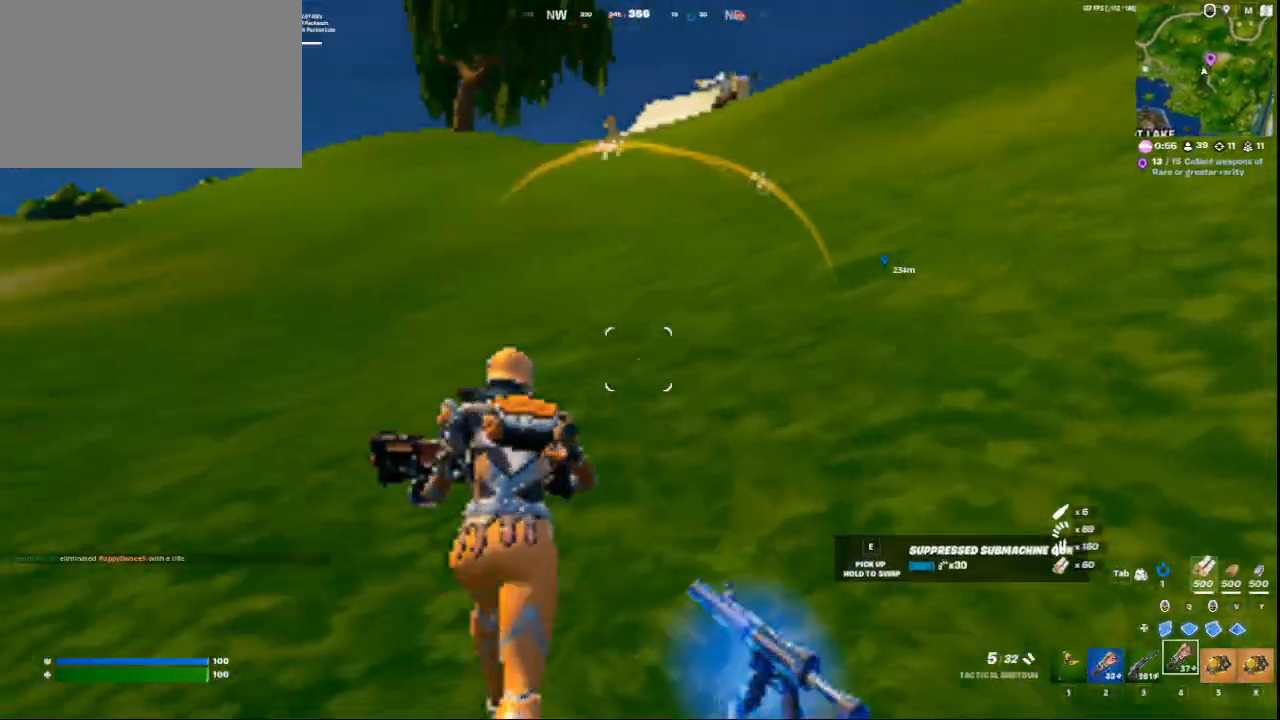
{"keys": ["w"], "mouse": [], "events": []}
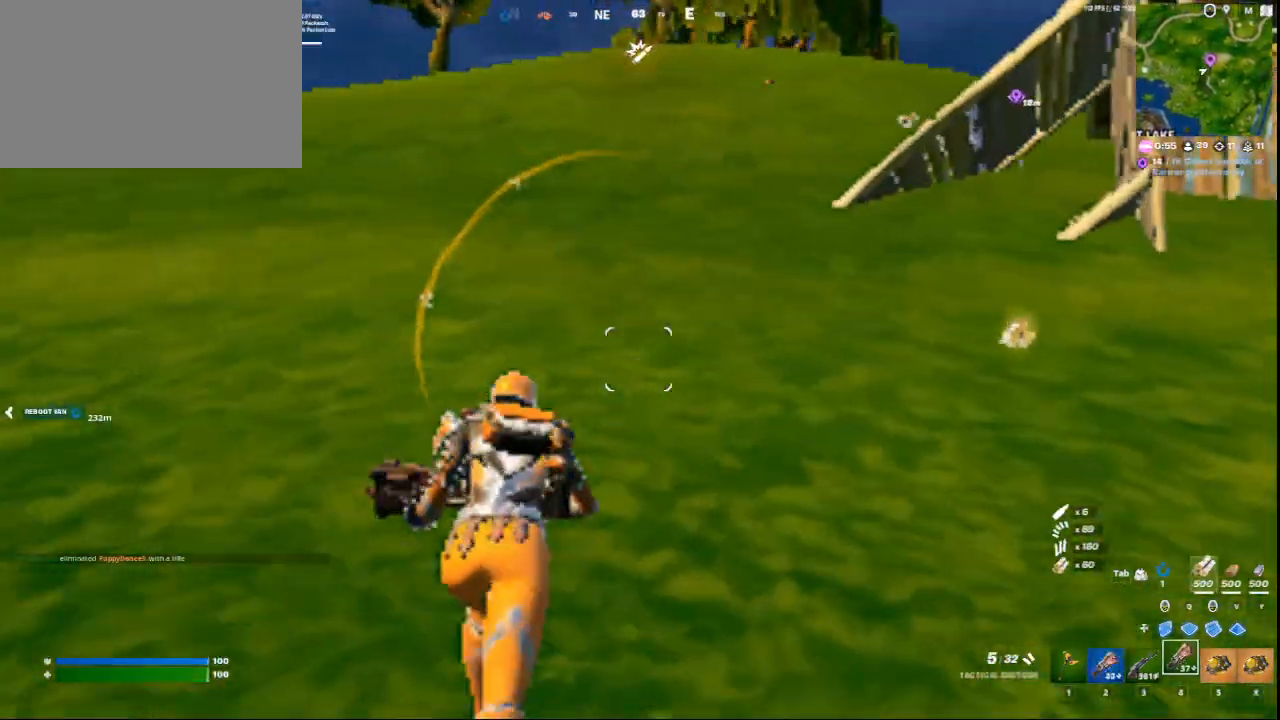
{"keys": ["d", "w"], "mouse": [], "events": [[376, "d", "down"]]}
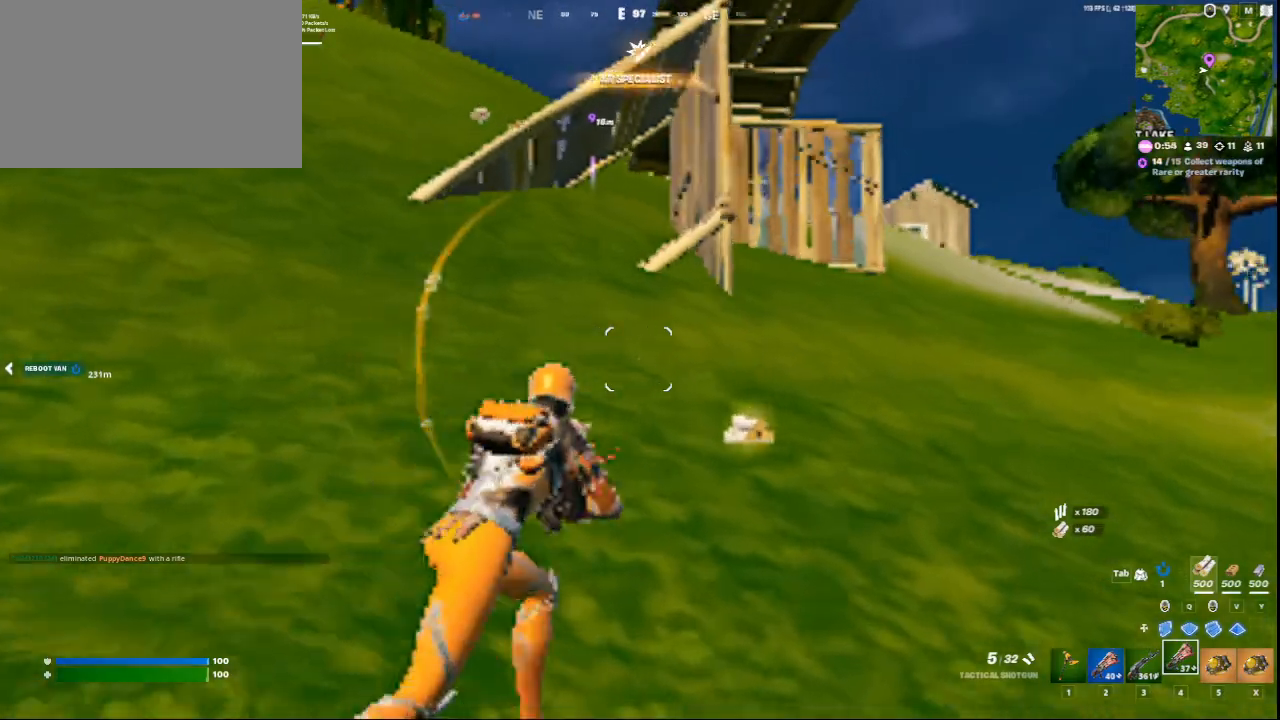
{"keys": ["c", "w"], "mouse": [], "events": [[125, "d", "up"], [250, "c", "down"]]}
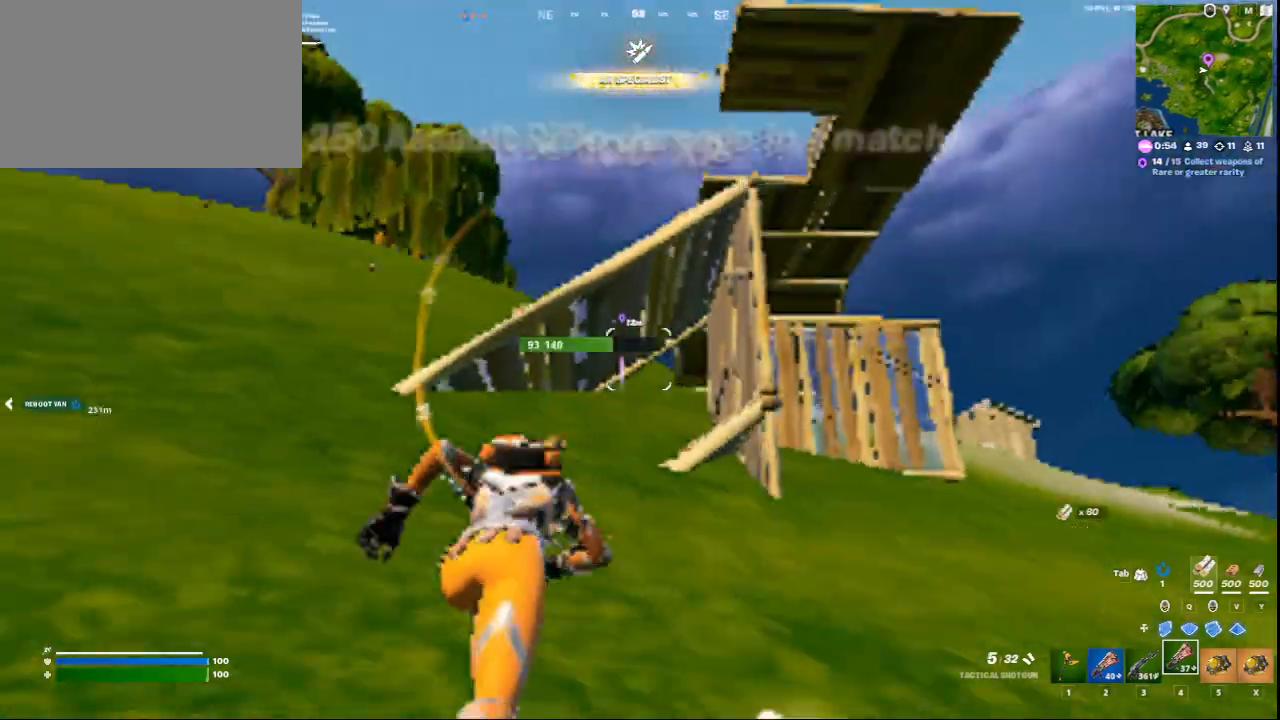
{"keys": ["w"], "mouse": [], "events": [[126, "c", "up"], [292, "a", "down"], [418, "a", "up"]]}
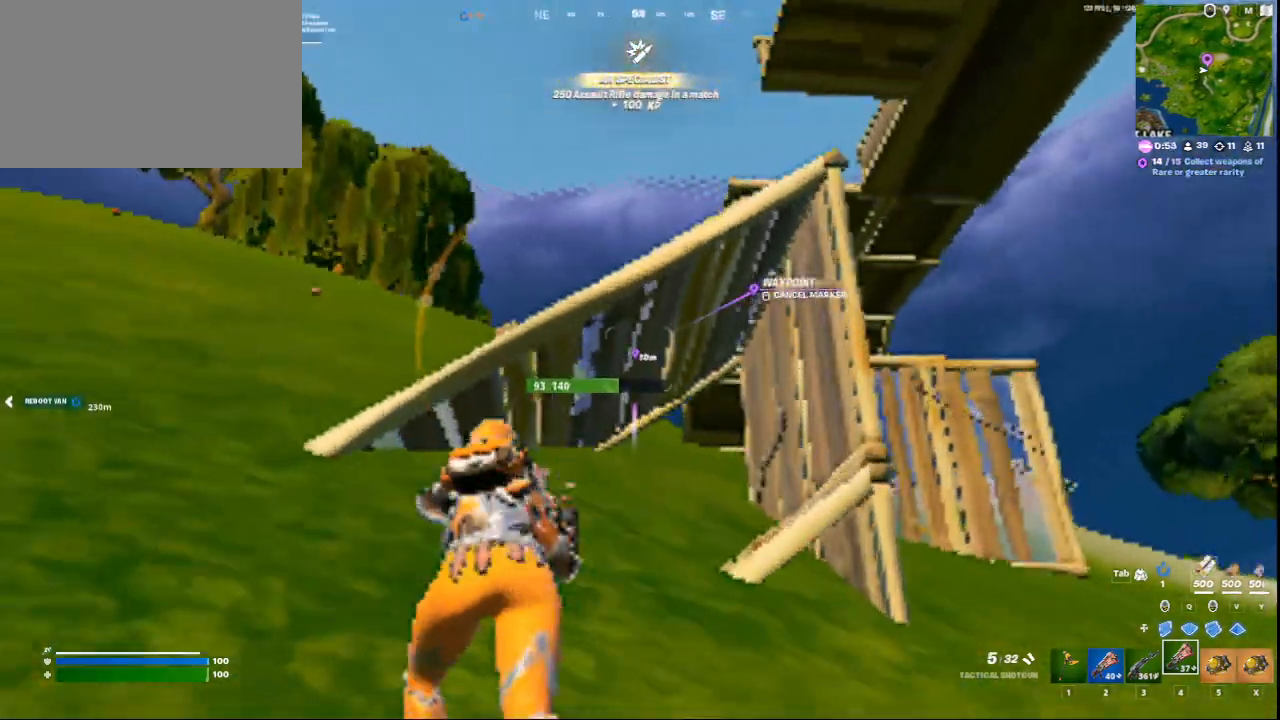
{"keys": ["a", "space", "w"], "mouse": [], "events": [[125, "mouse_middle", "down"], [209, "mouse_middle", "up"], [292, "a", "down"], [500, "space", "down"]]}
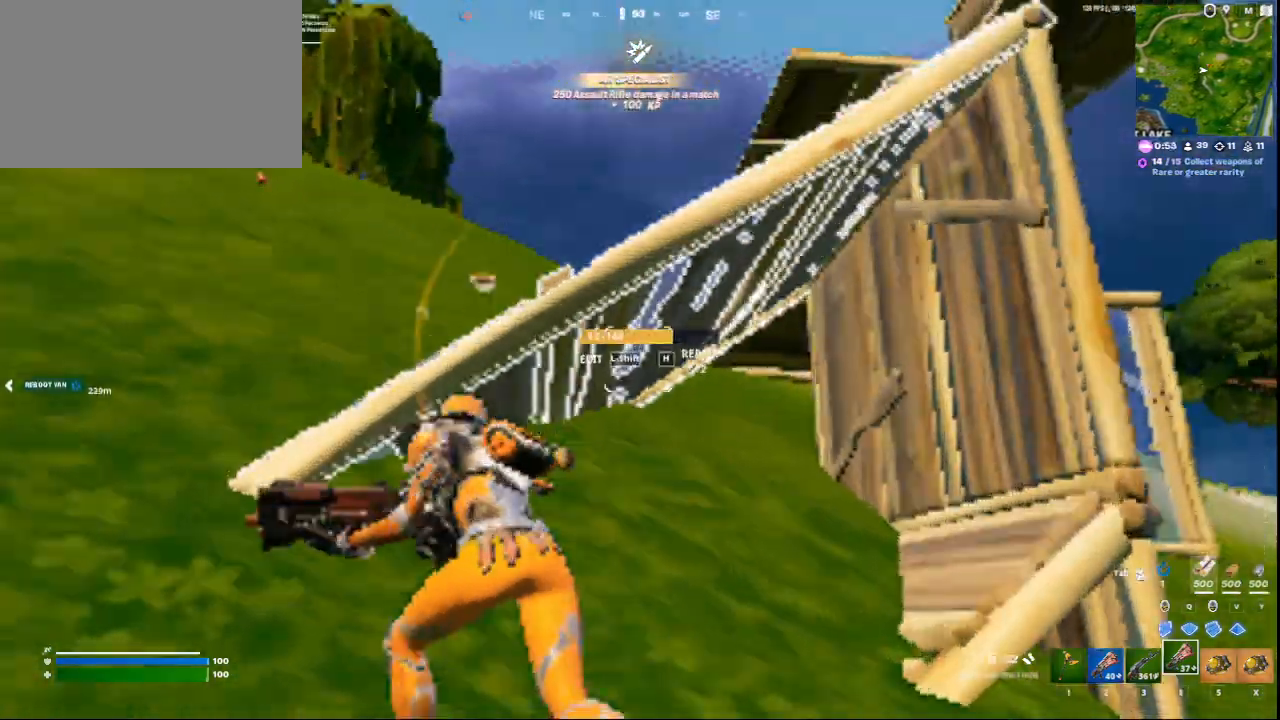
{"keys": ["w"], "mouse": [], "events": [[167, "space", "up"], [418, "a", "up"]]}
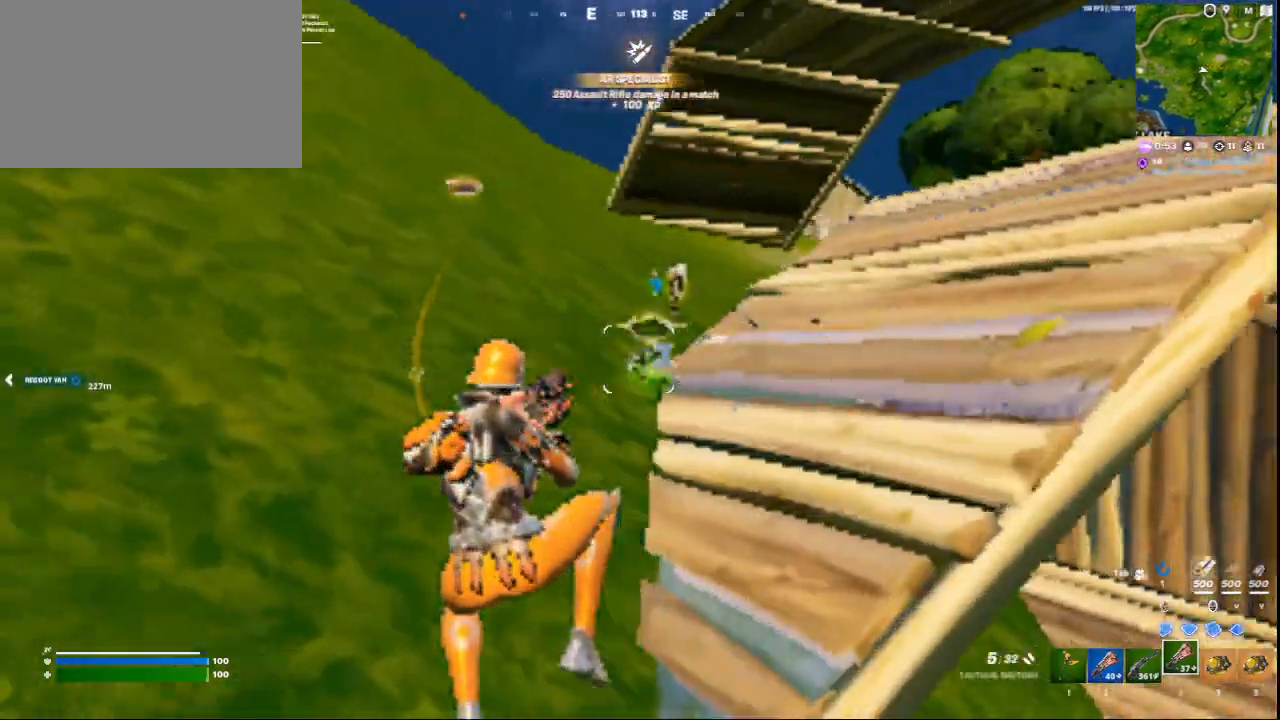
{"keys": ["w"], "mouse": [], "events": [[292, "3", "down"], [459, "3", "up"]]}
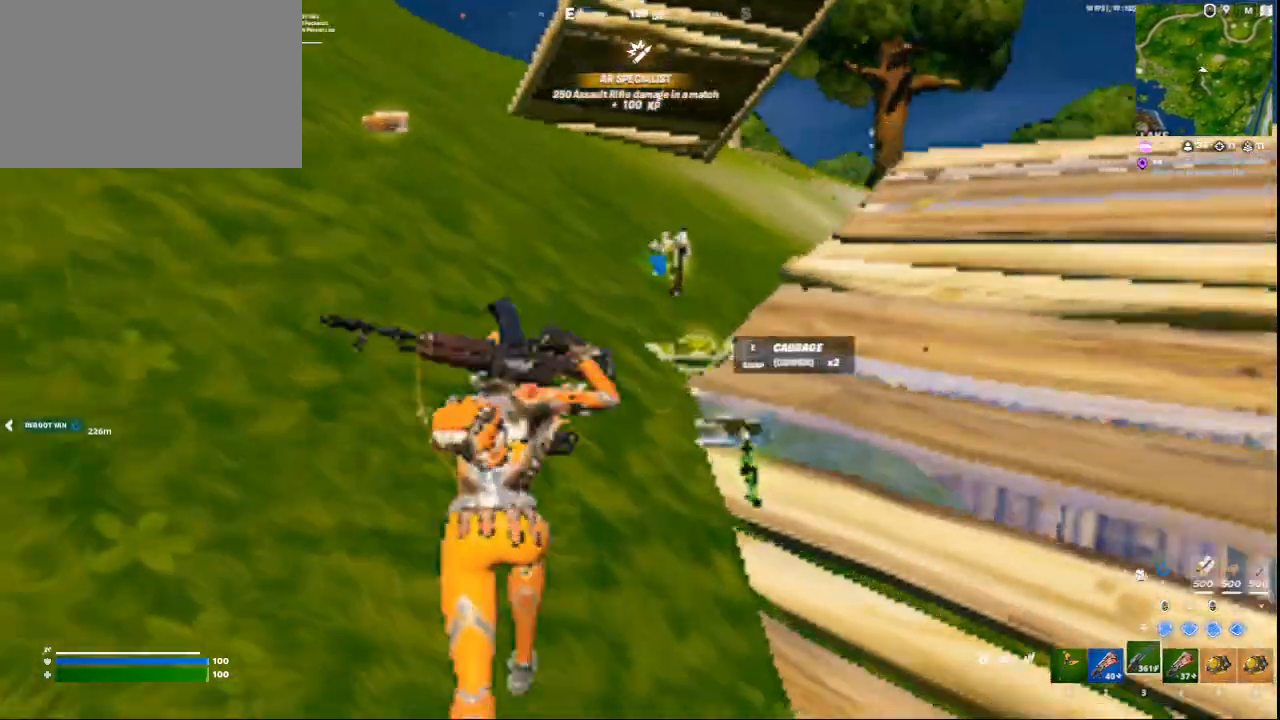
{"keys": ["w"], "mouse": [], "events": [[209, "d", "down"], [376, "d", "up"]]}
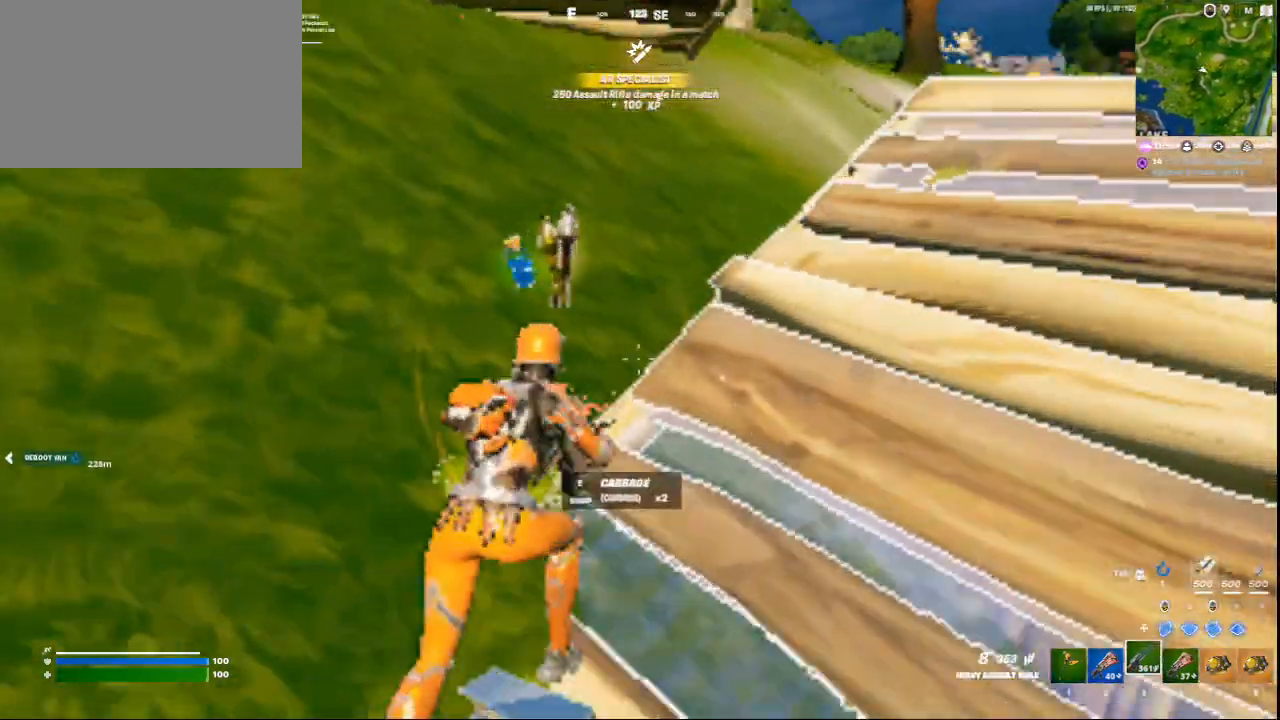
{"keys": ["d"], "mouse": [], "events": [[375, "w", "up"], [417, "d", "down"]]}
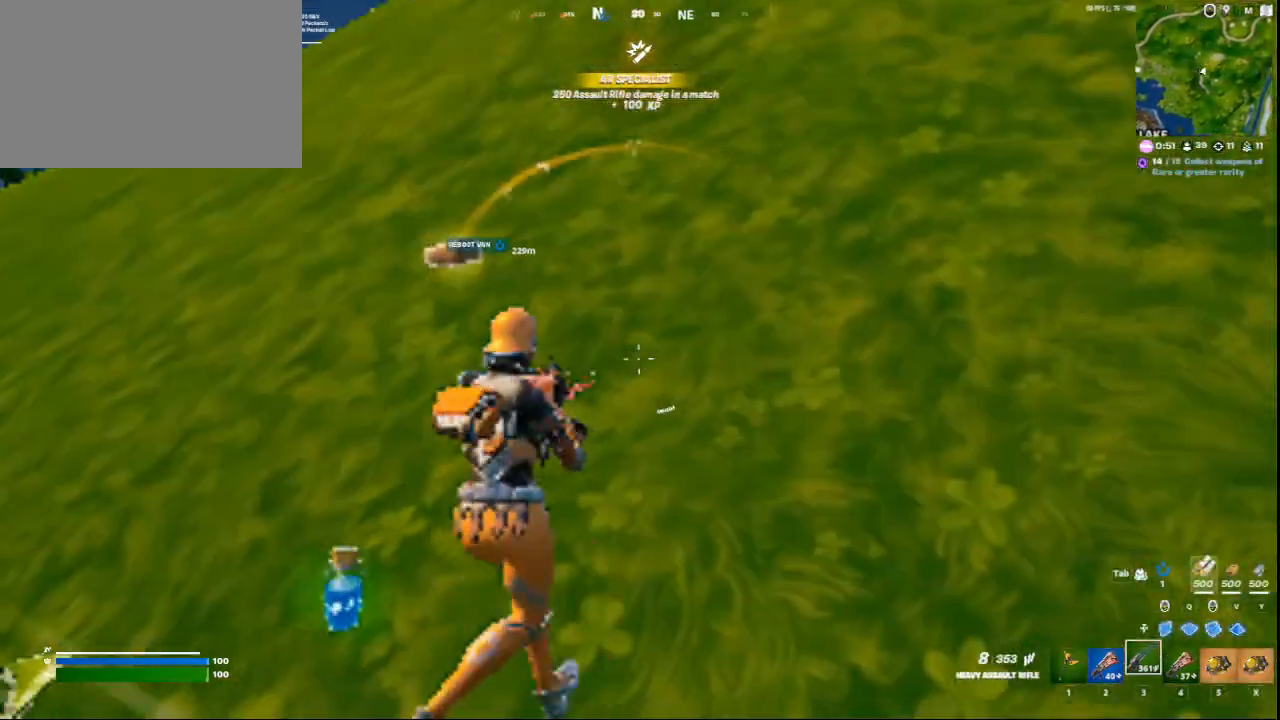
{"keys": ["d", "w"], "mouse": [], "events": [[42, "a", "down"], [42, "d", "up"], [167, "w", "down"], [418, "a", "up"], [501, "d", "down"]]}
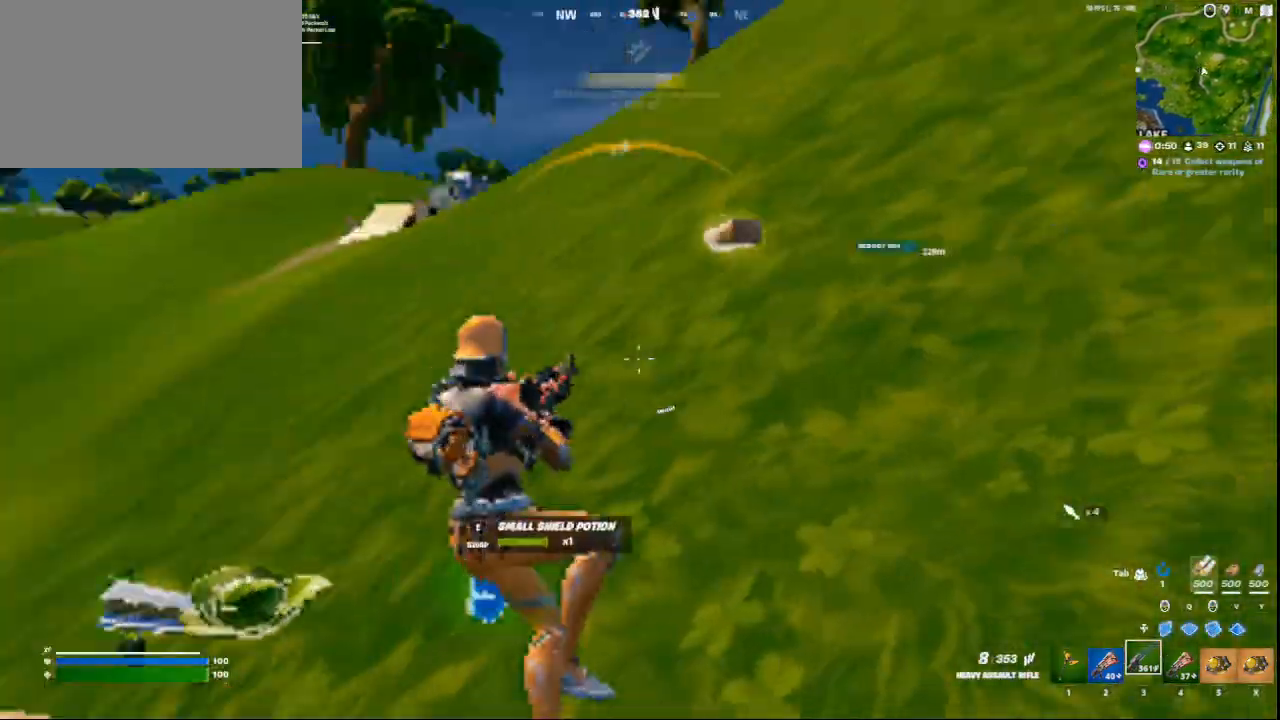
{"keys": ["w"], "mouse": [], "events": [[125, "d", "up"], [292, "e", "down"], [375, "e", "up"]]}
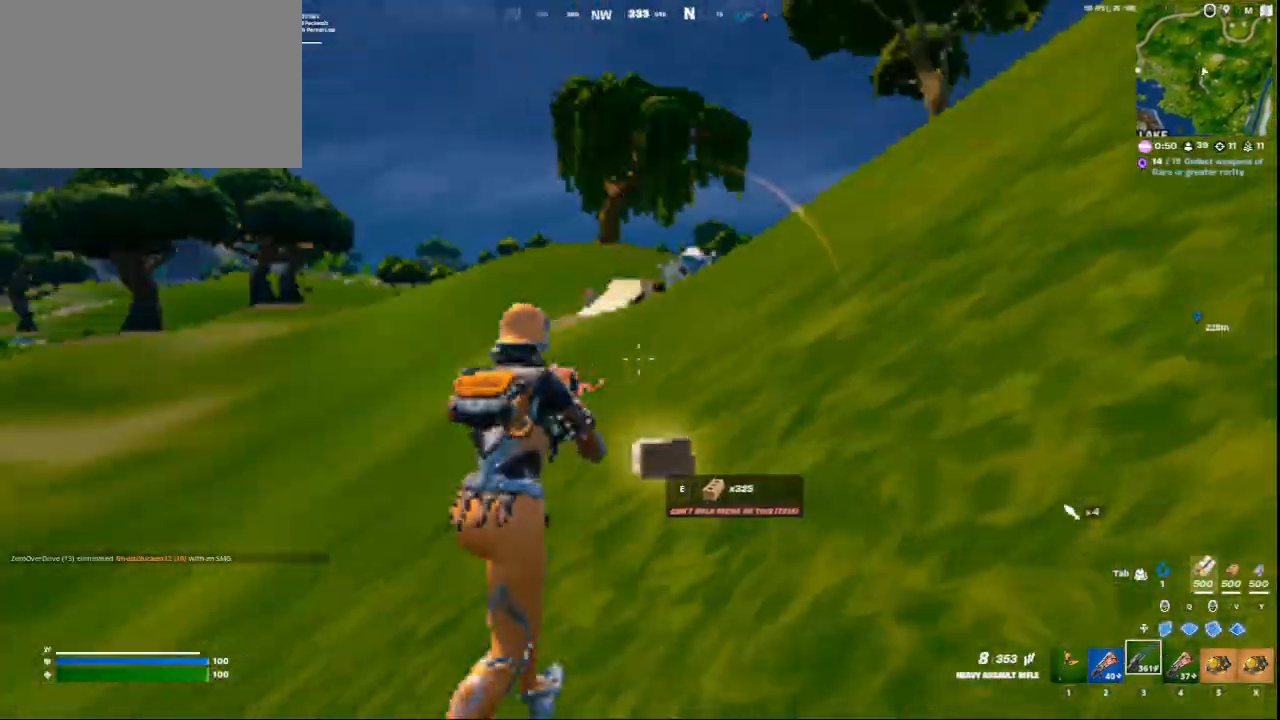
{"keys": ["w"], "mouse": [], "events": [[167, "tab", "down"], [251, "tab", "up"]]}
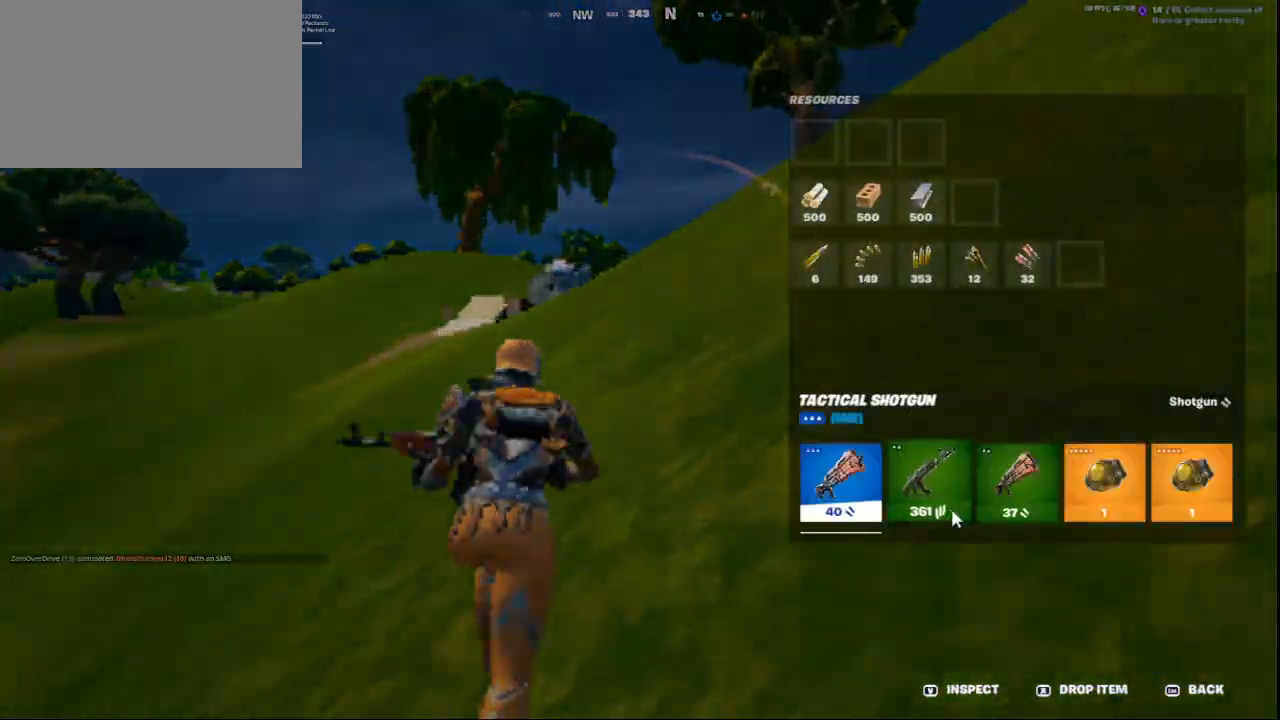
{"keys": ["w"], "mouse": ["left"], "events": [[459, "mouse_left", "down"]]}
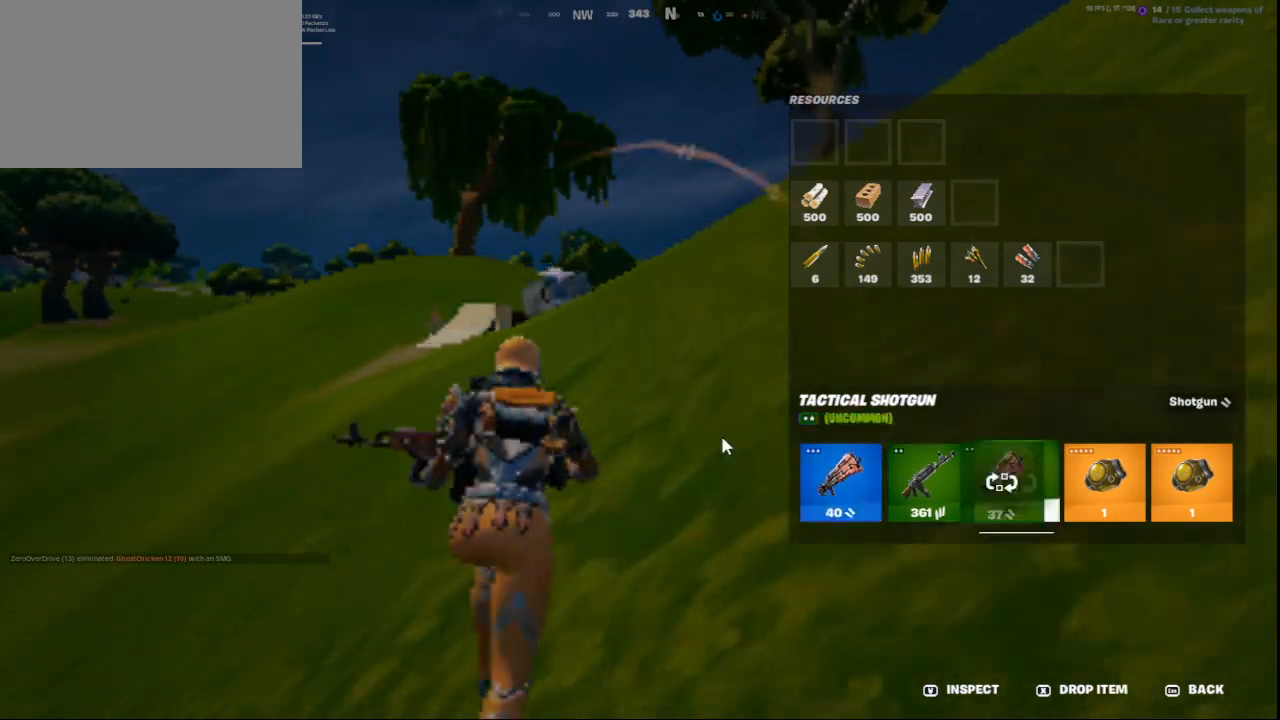
{"keys": ["c", "w"], "mouse": [], "events": [[84, "mouse_left", "up"], [167, "tab", "down"], [292, "tab", "up"], [418, "c", "down"]]}
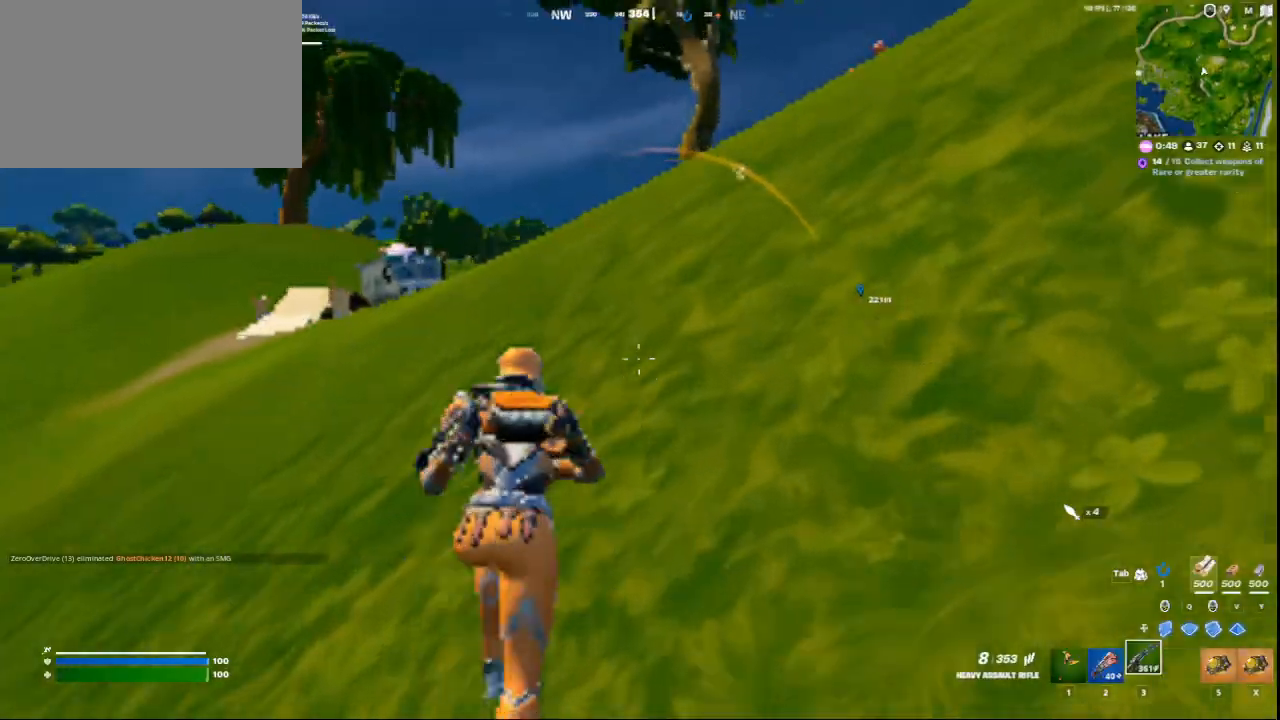
{"keys": ["c", "w"], "mouse": [], "events": [[208, "2", "down"], [334, "2", "up"]]}
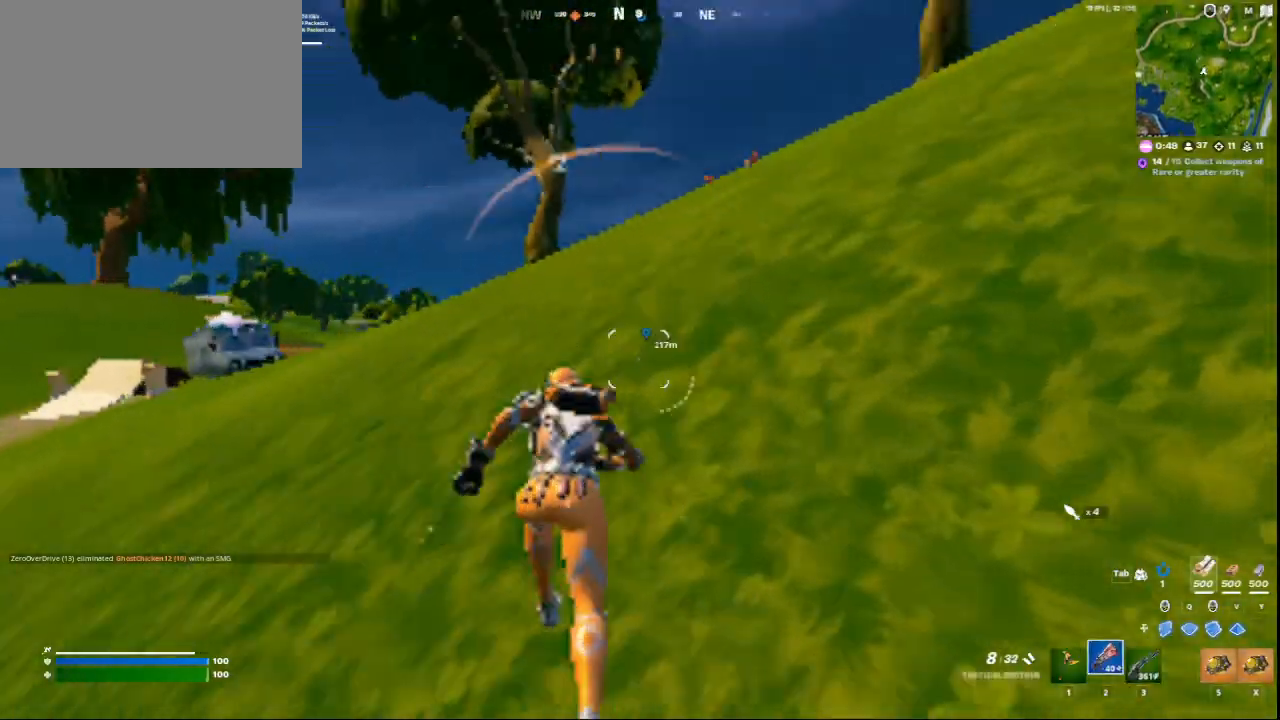
{"keys": ["c", "w"], "mouse": [], "events": []}
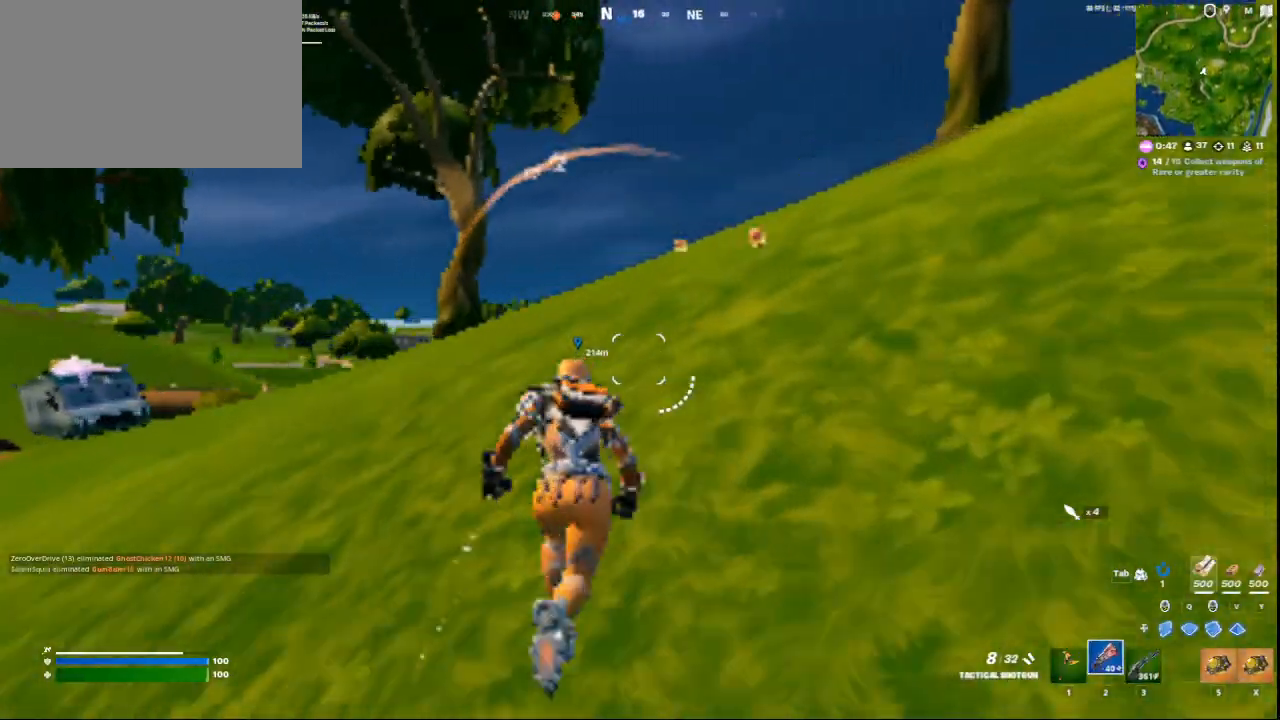
{"keys": ["c", "w"], "mouse": [], "events": []}
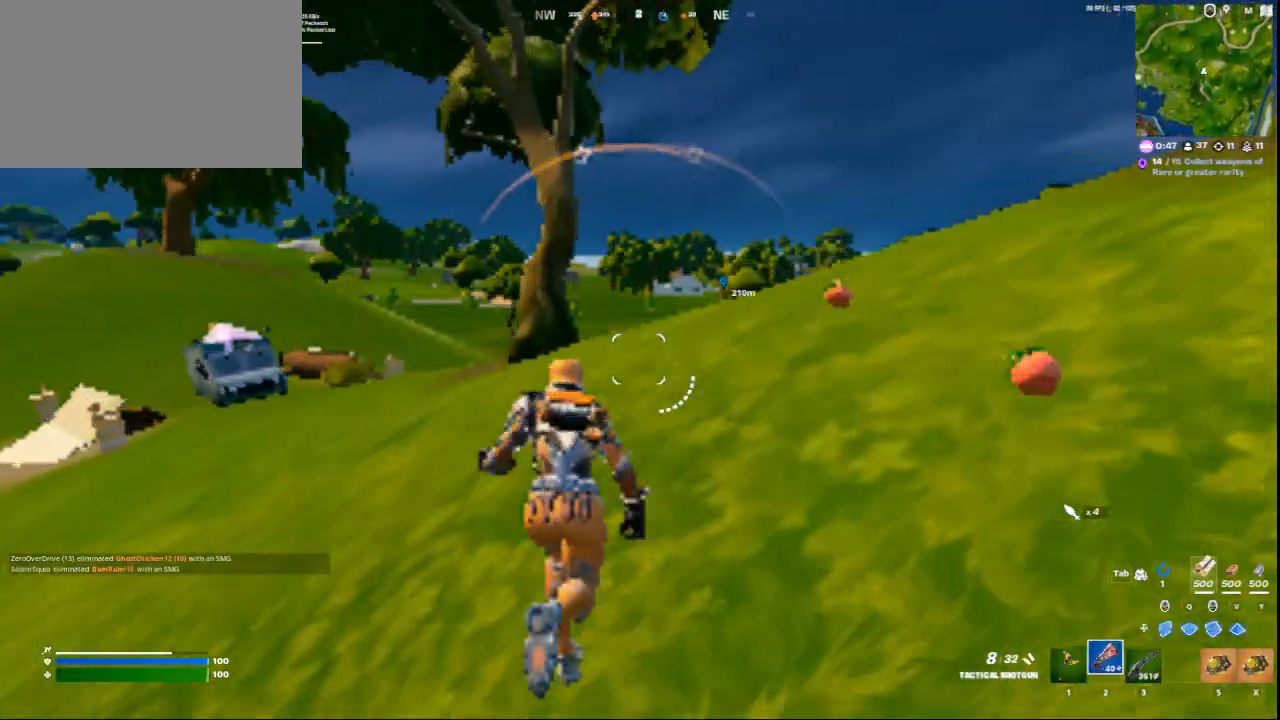
{"keys": ["c", "d", "w"], "mouse": [], "events": [[376, "d", "down"]]}
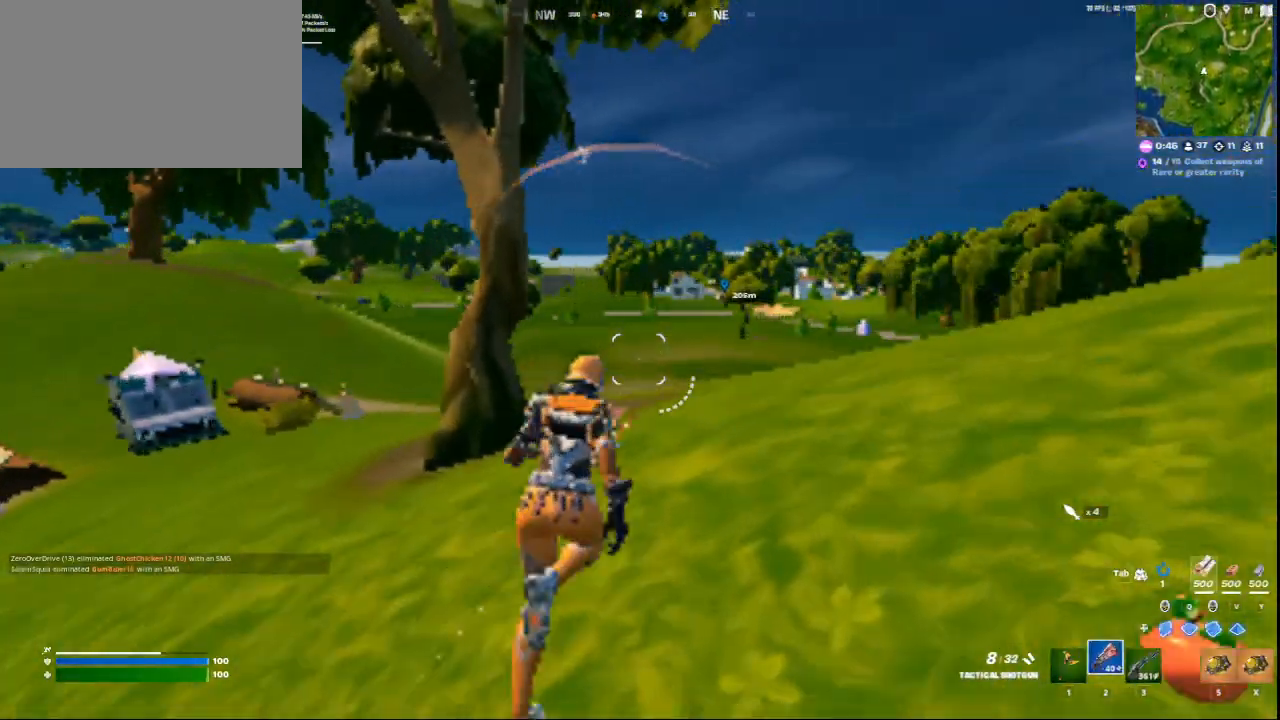
{"keys": ["c", "w"], "mouse": [], "events": [[208, "d", "up"]]}
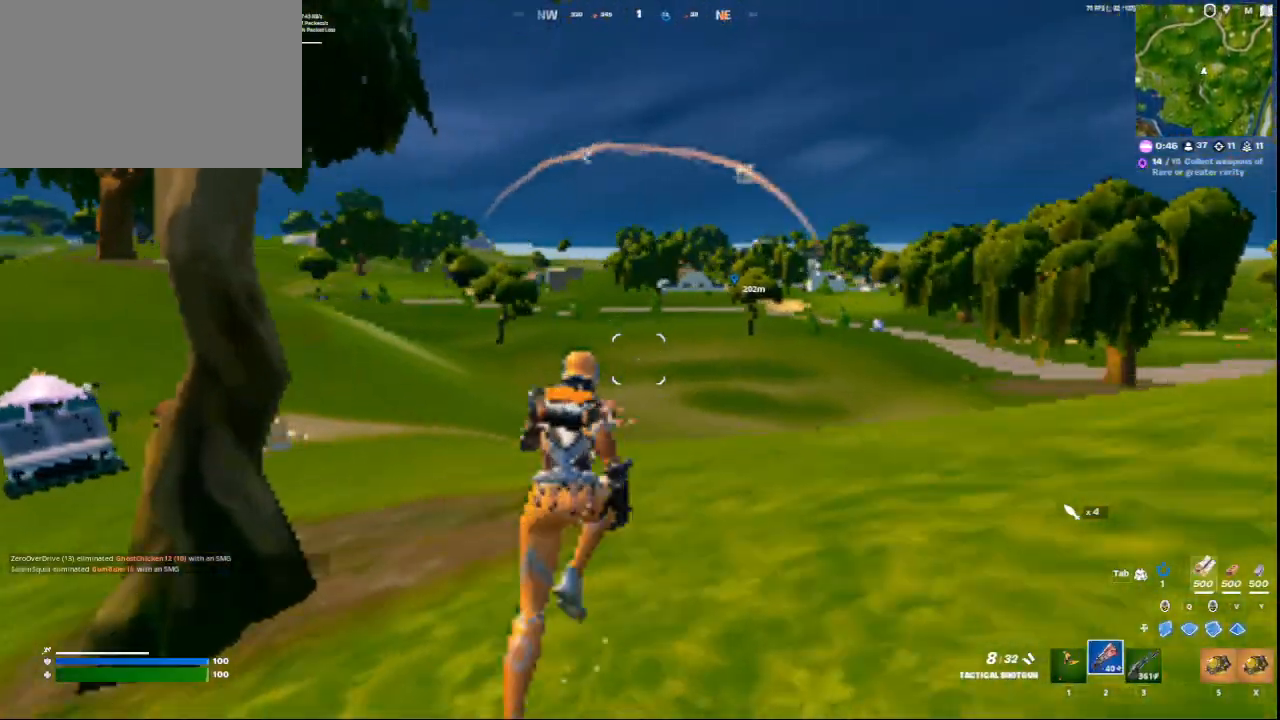
{"keys": ["c", "w"], "mouse": [], "events": []}
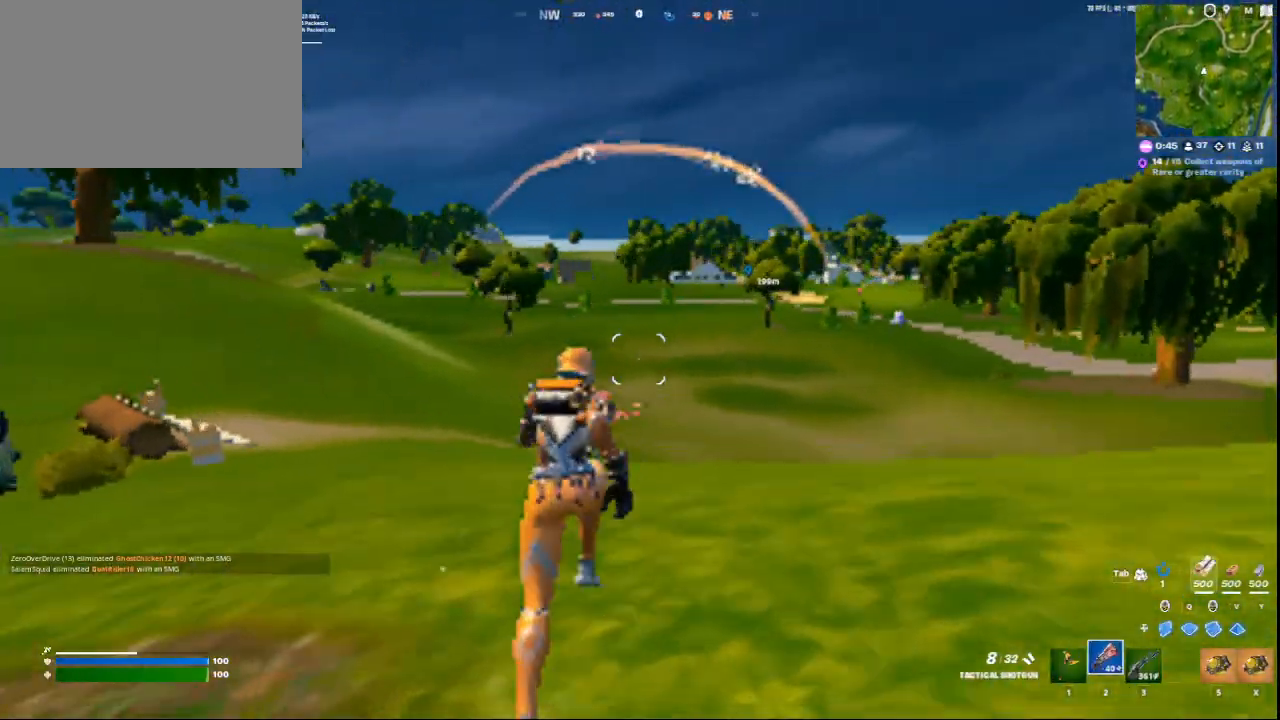
{"keys": ["w"], "mouse": [], "events": [[42, "c", "up"]]}